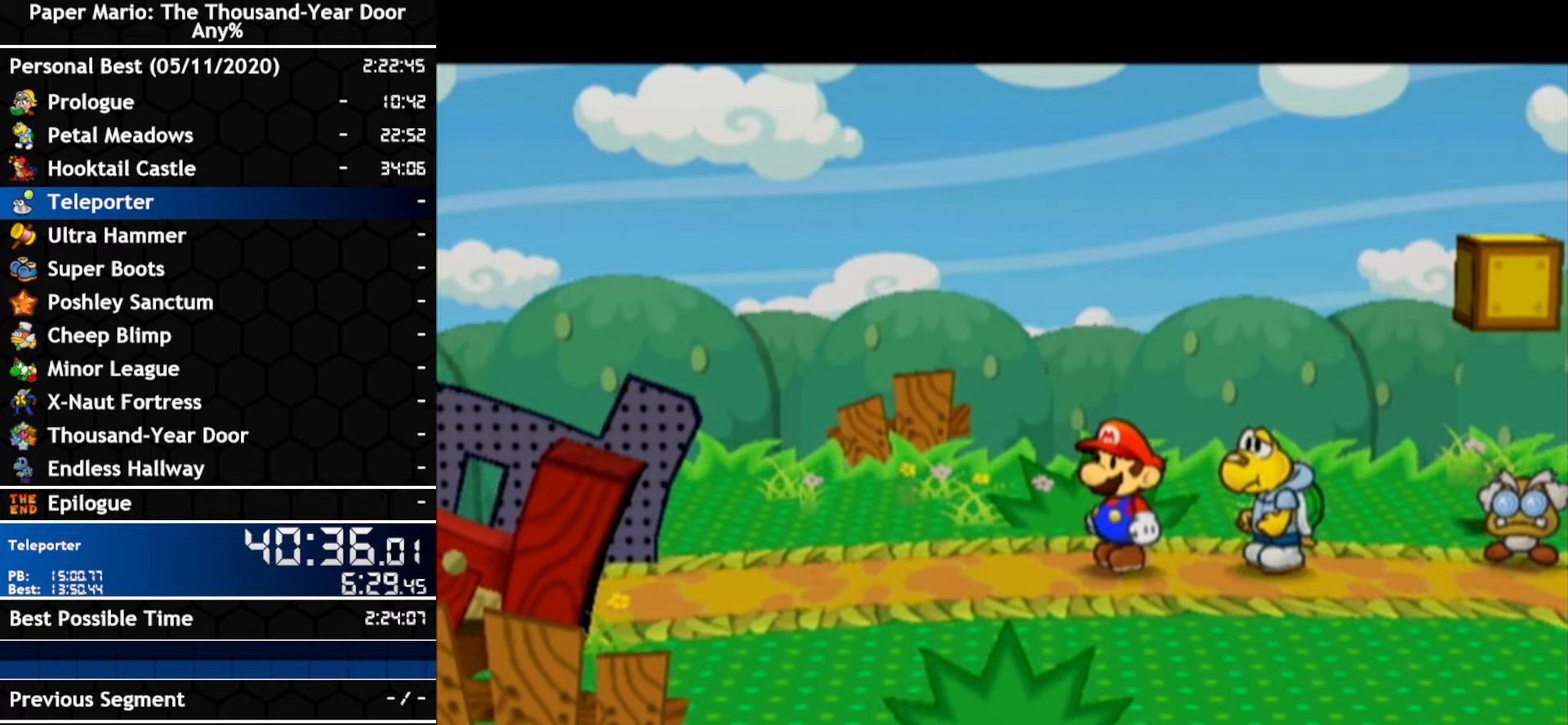
Gameplay with a controller (Nintendo layout); each line is a JSON object with the inputs held at the frame after it. "events" lists button and stick changes between this image and that frame as [ms after this image, input, new state], when the widget could be followed in between. Not read: B C_DOWN C_LEFT C_RIGHT C_UP DPAD_DOWN DPAD_LEFT DPAD_RIGHT DPAD_UP L1 L2 L3 R2 R3 SELECT START X Y Z other_buttons.
{"buttons": [], "left_stick": "center", "right_stick": "center", "events": [[84, "A", "up"], [134, "A", "down"], [200, "A", "up"], [267, "A", "down"], [334, "A", "up"], [384, "A", "down"], [450, "A", "up"]]}
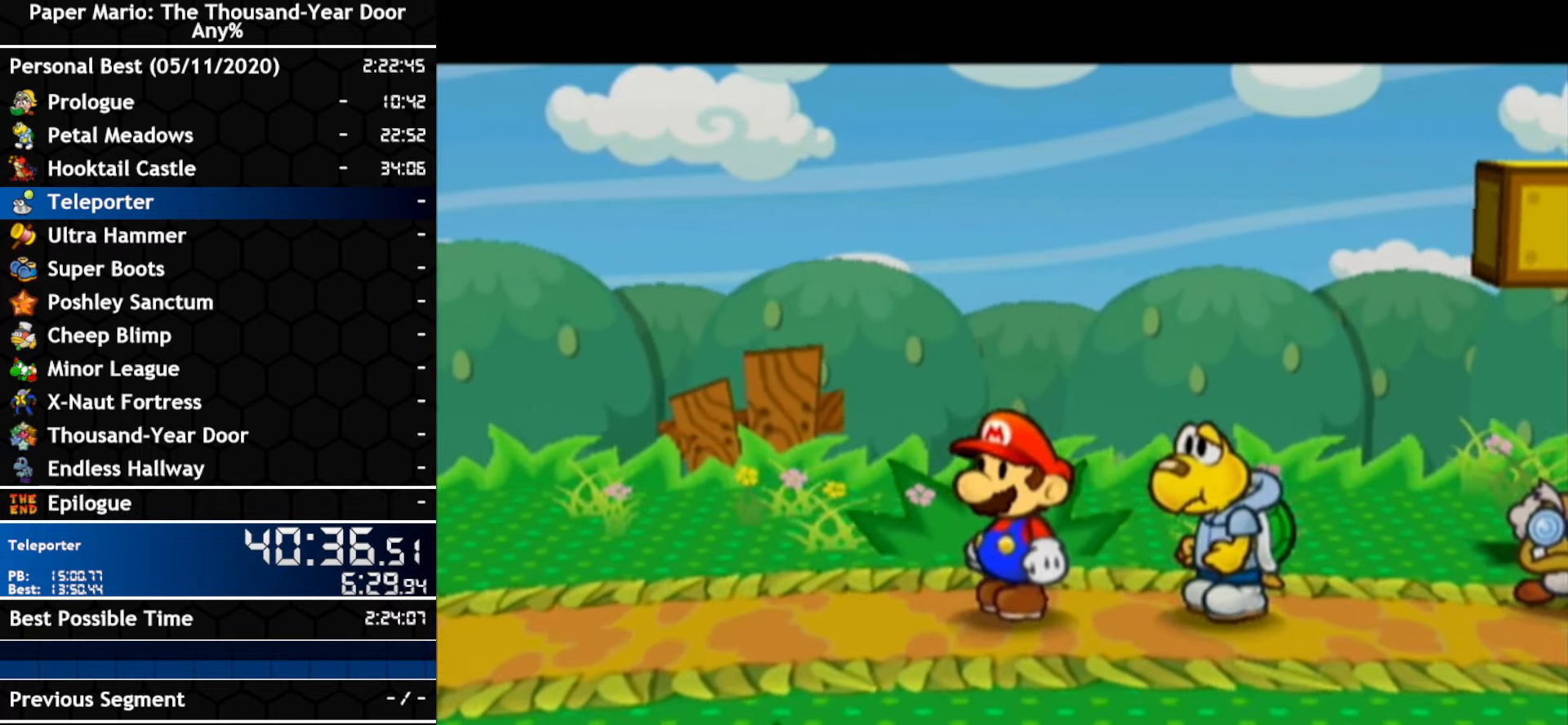
{"buttons": [], "left_stick": "center", "right_stick": "center", "events": [[317, "A", "down"], [384, "A", "up"]]}
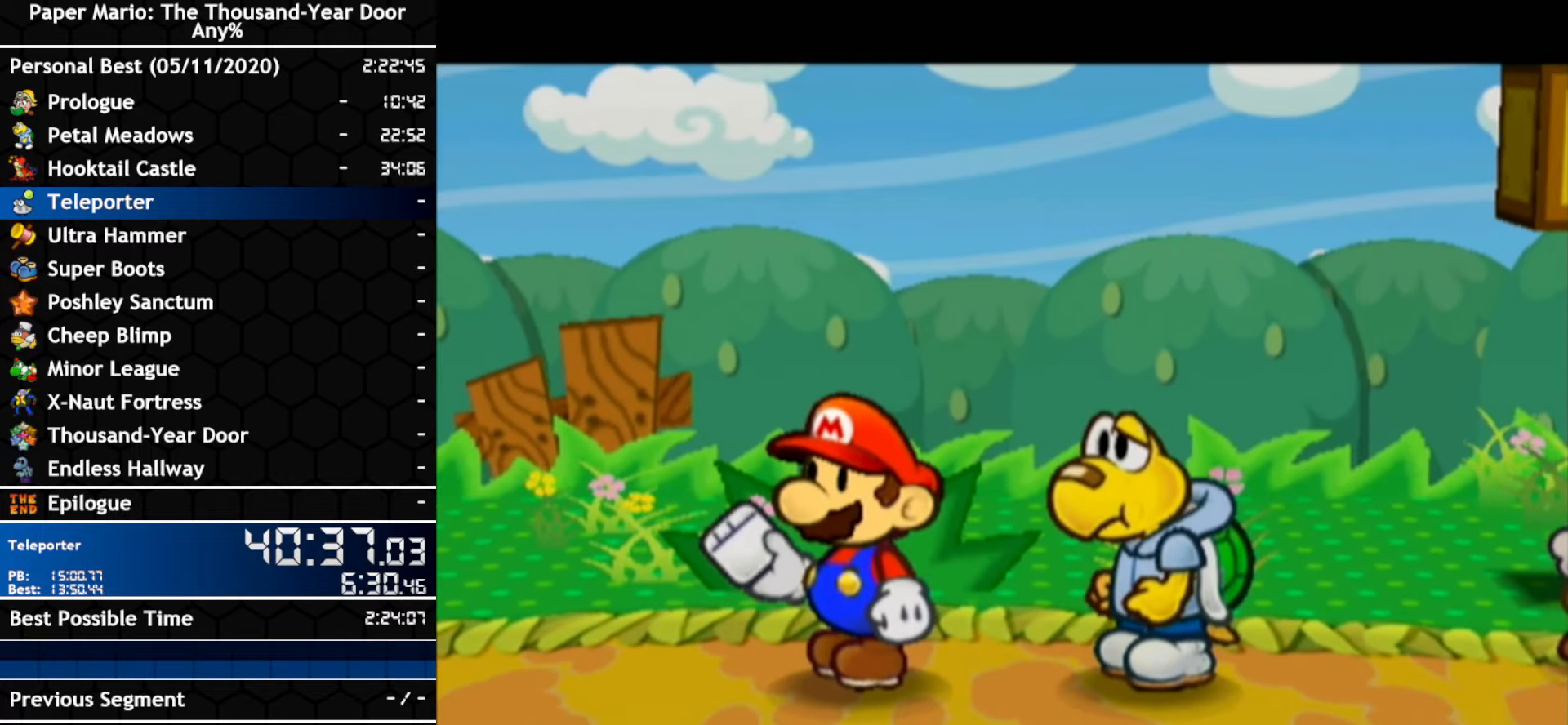
{"buttons": ["A"], "left_stick": "center", "right_stick": "center", "events": [[167, "A", "down"], [434, "A", "up"], [484, "A", "down"]]}
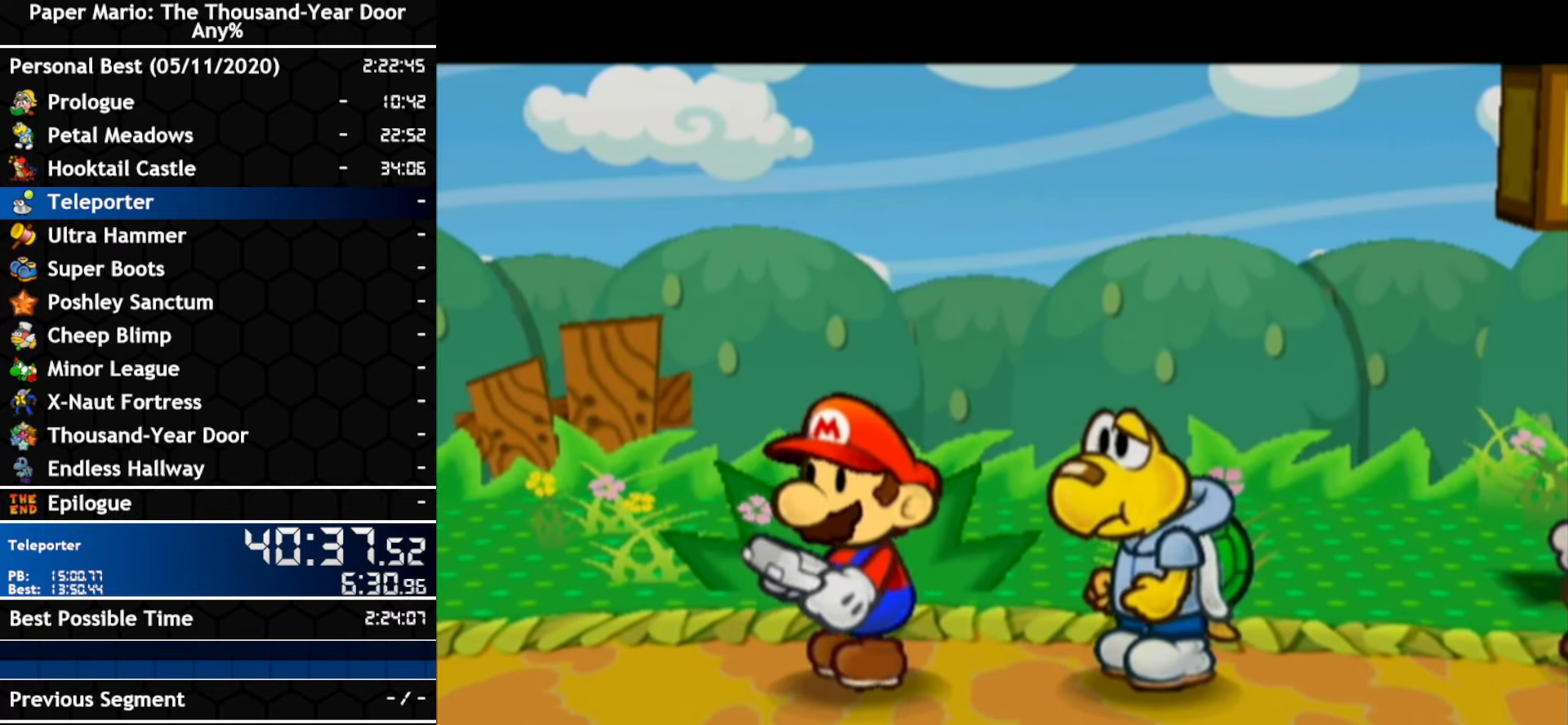
{"buttons": [], "left_stick": "center", "right_stick": "center", "events": [[134, "A", "up"], [300, "A", "down"], [350, "A", "up"]]}
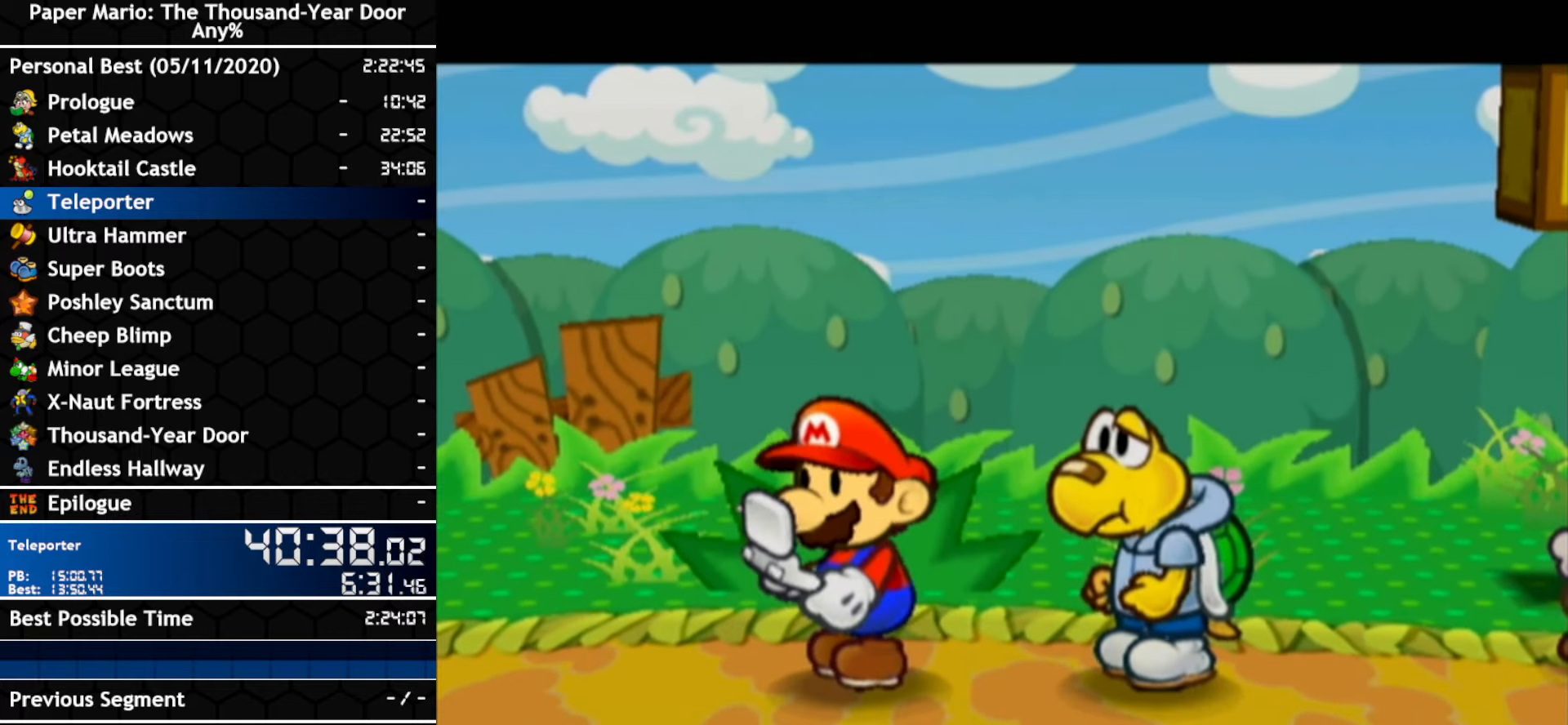
{"buttons": ["A"], "left_stick": "center", "right_stick": "center", "events": [[17, "A", "down"], [84, "A", "up"], [234, "A", "down"], [300, "A", "up"], [484, "A", "down"]]}
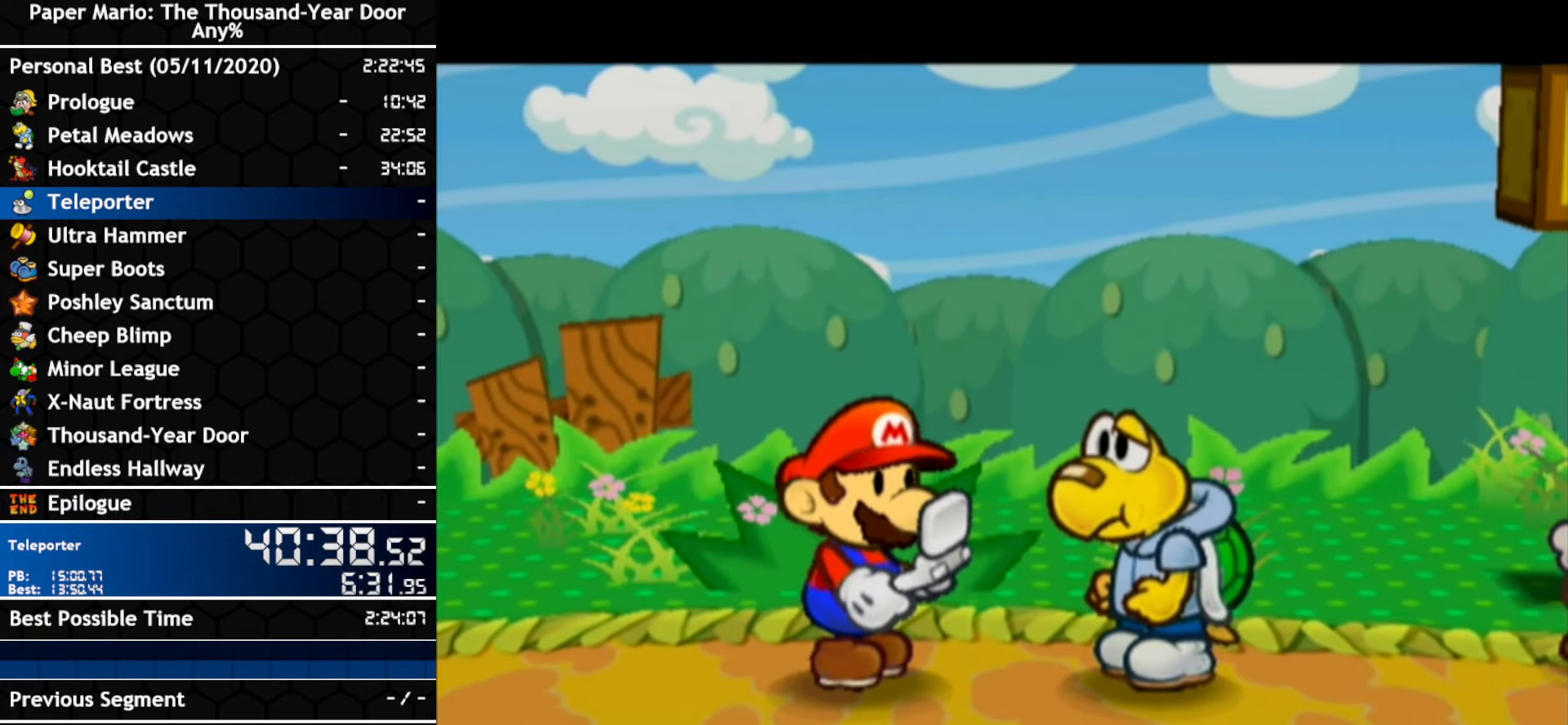
{"buttons": [], "left_stick": "center", "right_stick": "center", "events": [[484, "A", "up"]]}
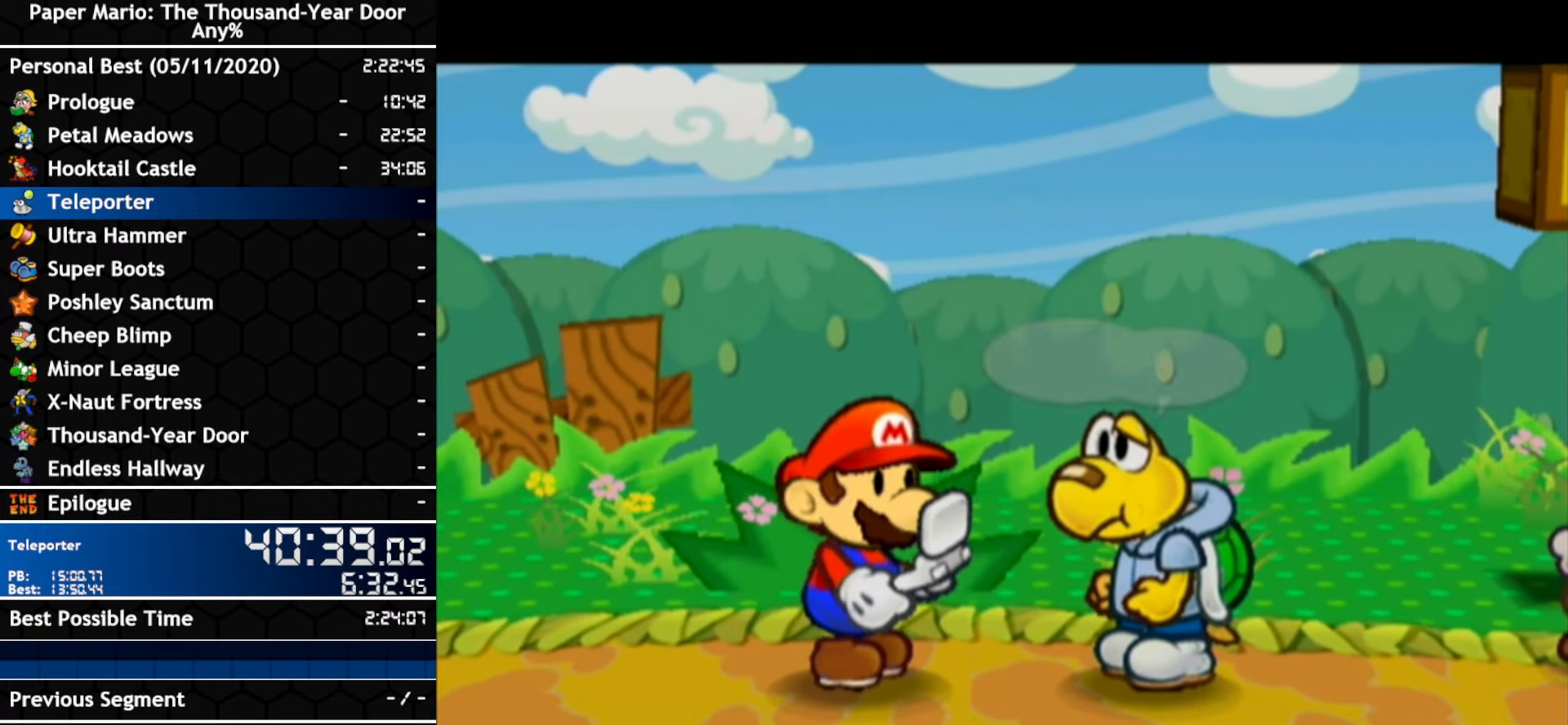
{"buttons": ["A"], "left_stick": "center", "right_stick": "center", "events": [[267, "A", "down"]]}
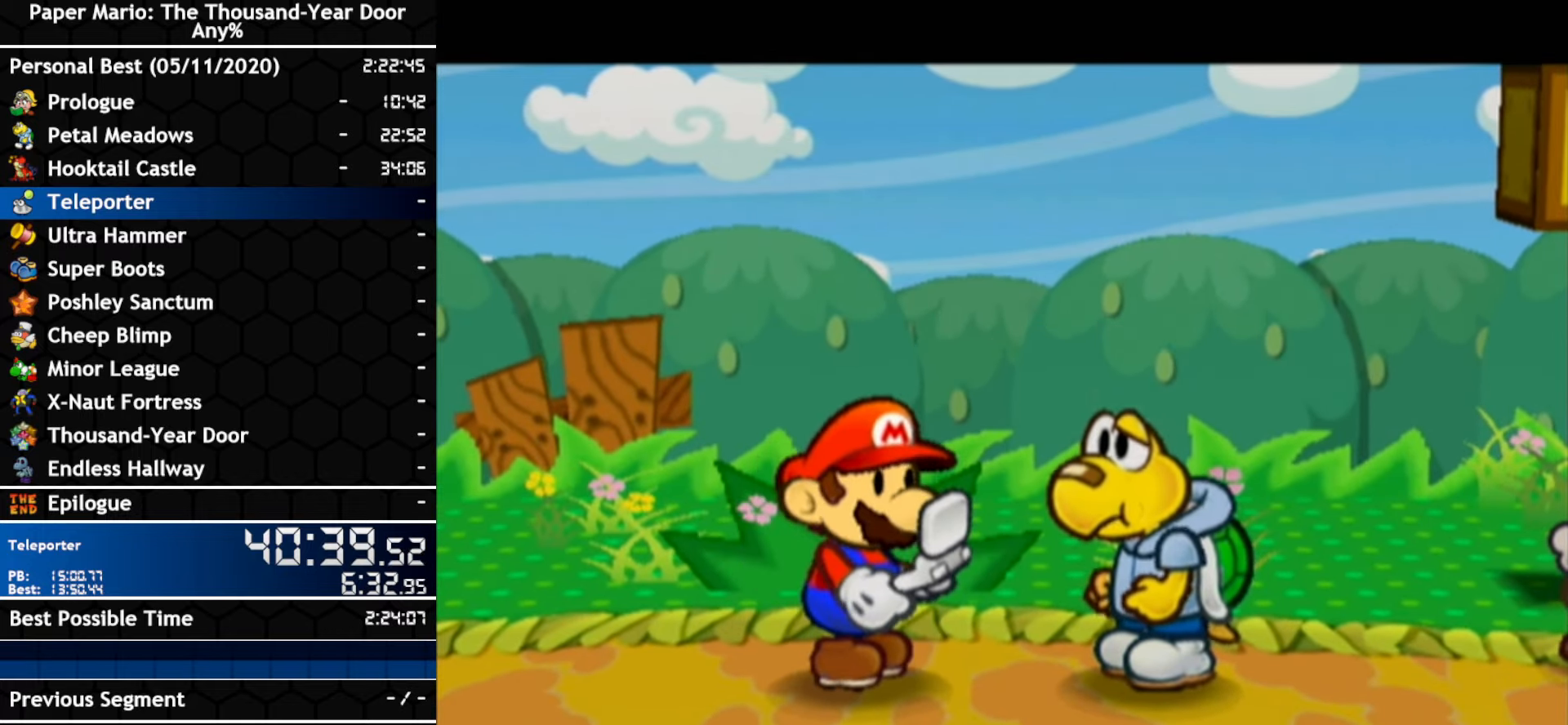
{"buttons": ["A"], "left_stick": "center", "right_stick": "center", "events": []}
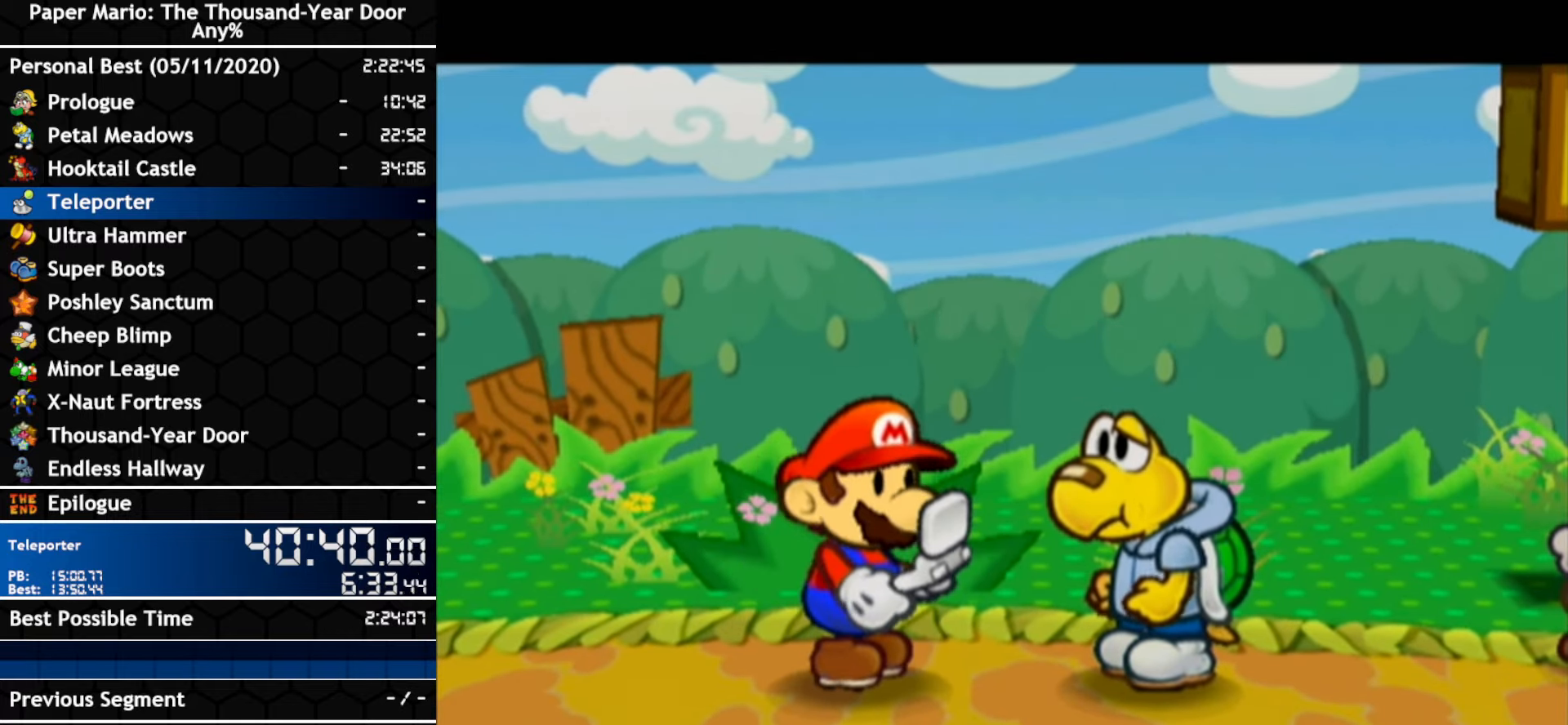
{"buttons": [], "left_stick": "center", "right_stick": "center", "events": [[234, "A", "up"], [300, "A", "down"], [450, "A", "up"]]}
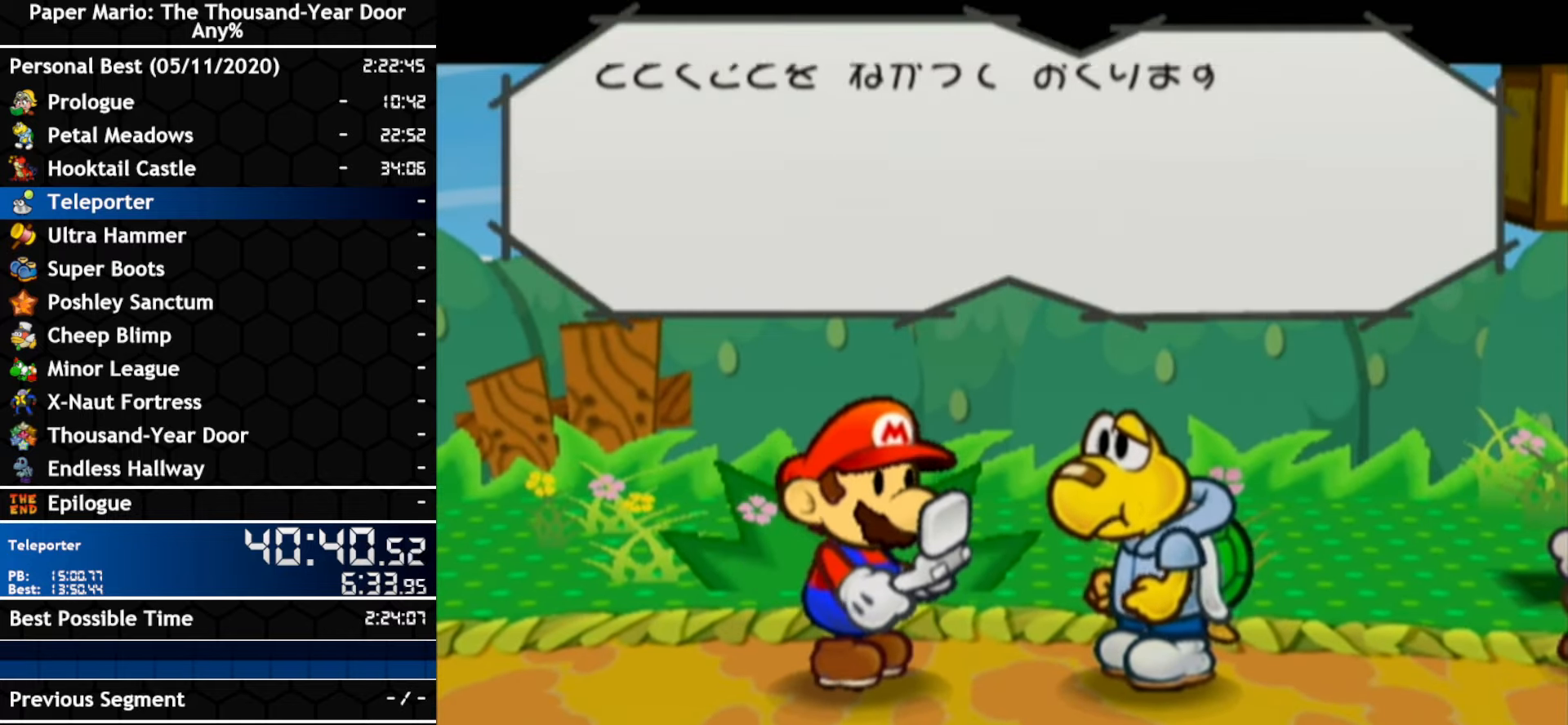
{"buttons": ["A"], "left_stick": "center", "right_stick": "center", "events": [[17, "A", "down"], [84, "A", "up"], [233, "A", "down"], [300, "A", "up"], [350, "A", "down"]]}
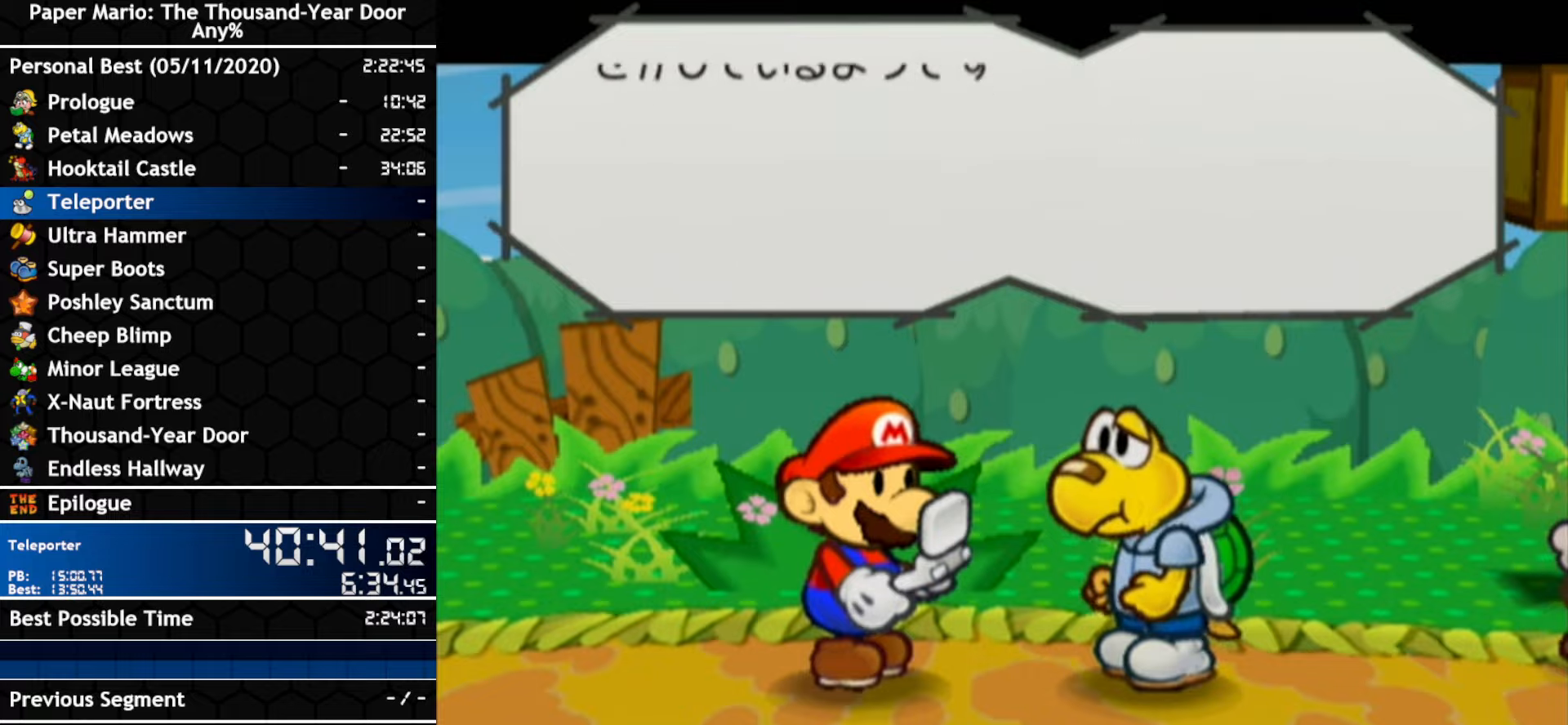
{"buttons": ["A"], "left_stick": "center", "right_stick": "center", "events": [[16, "A", "up"], [66, "A", "down"], [133, "A", "up"], [200, "A", "down"]]}
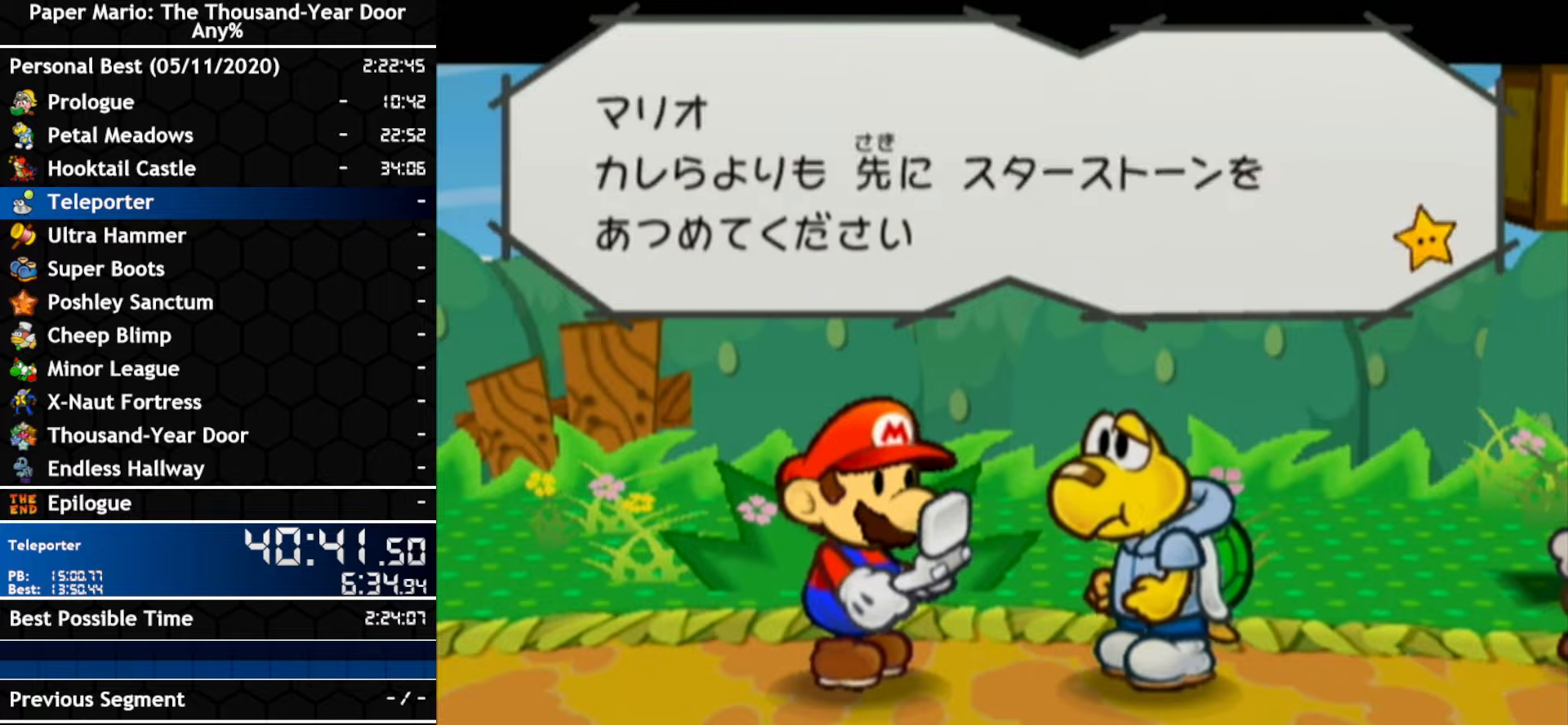
{"buttons": [], "left_stick": "center", "right_stick": "center", "events": [[333, "A", "up"], [400, "A", "down"], [450, "A", "up"]]}
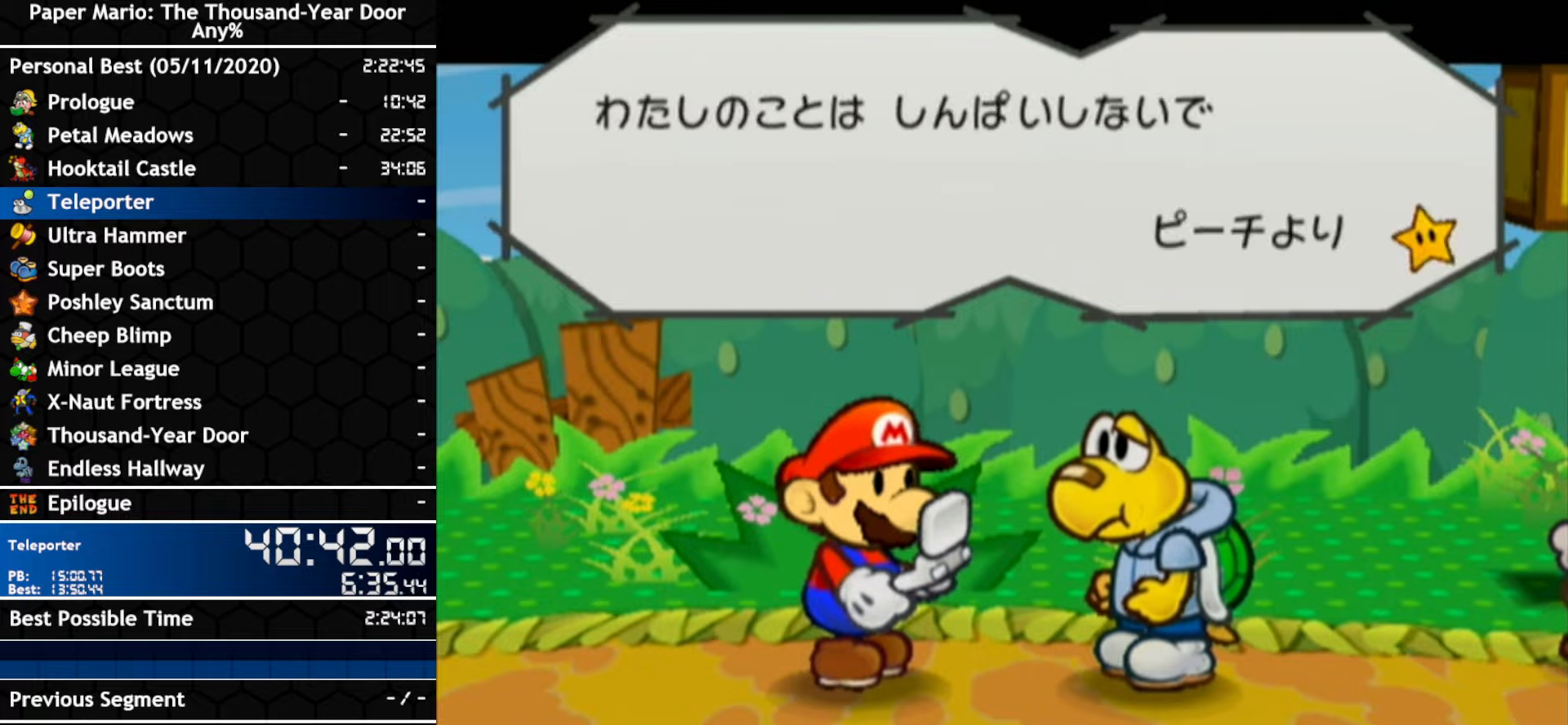
{"buttons": ["A"], "left_stick": "center", "right_stick": "center", "events": [[16, "A", "down"], [416, "A", "up"], [483, "A", "down"]]}
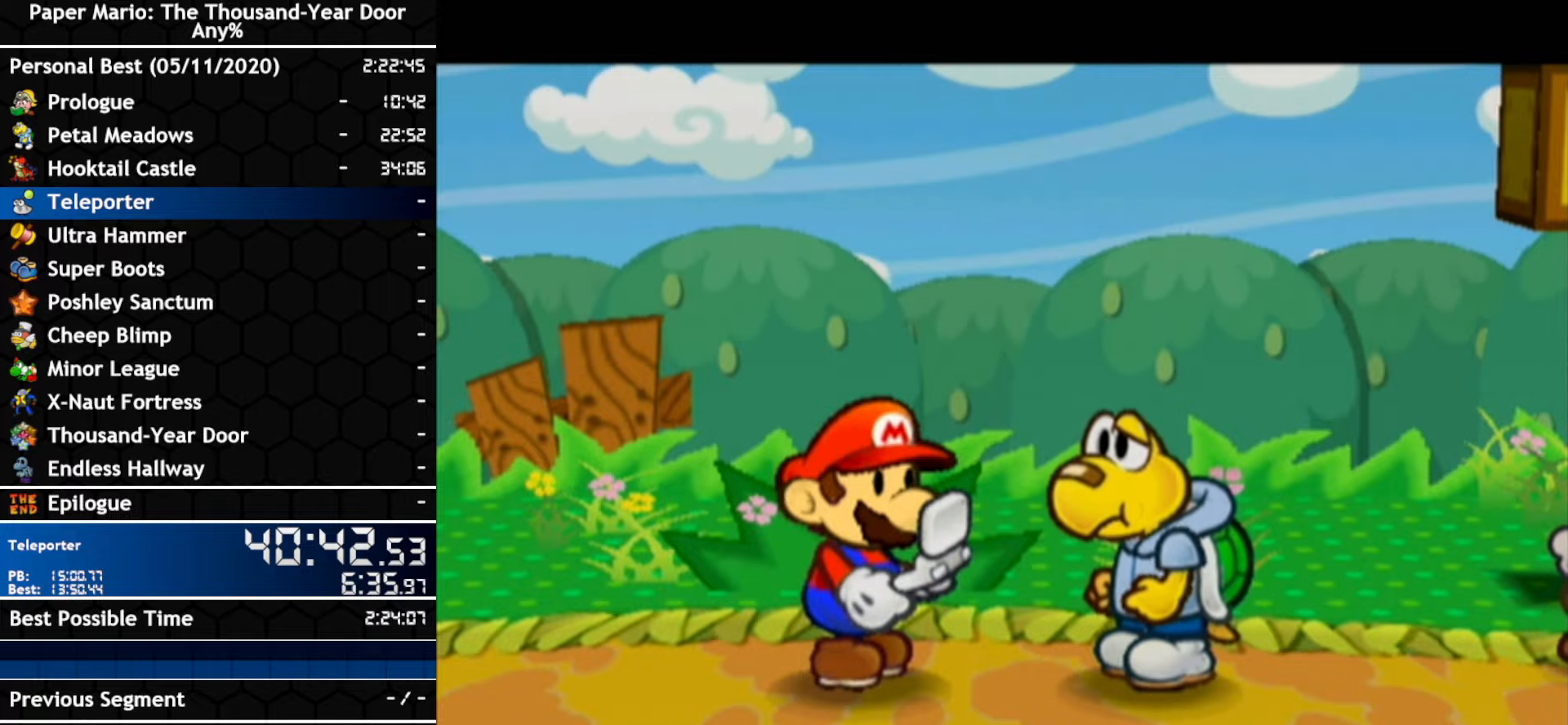
{"buttons": [], "left_stick": "center", "right_stick": "center", "events": [[50, "A", "up"], [200, "A", "down"], [266, "A", "up"], [316, "A", "down"], [483, "A", "up"]]}
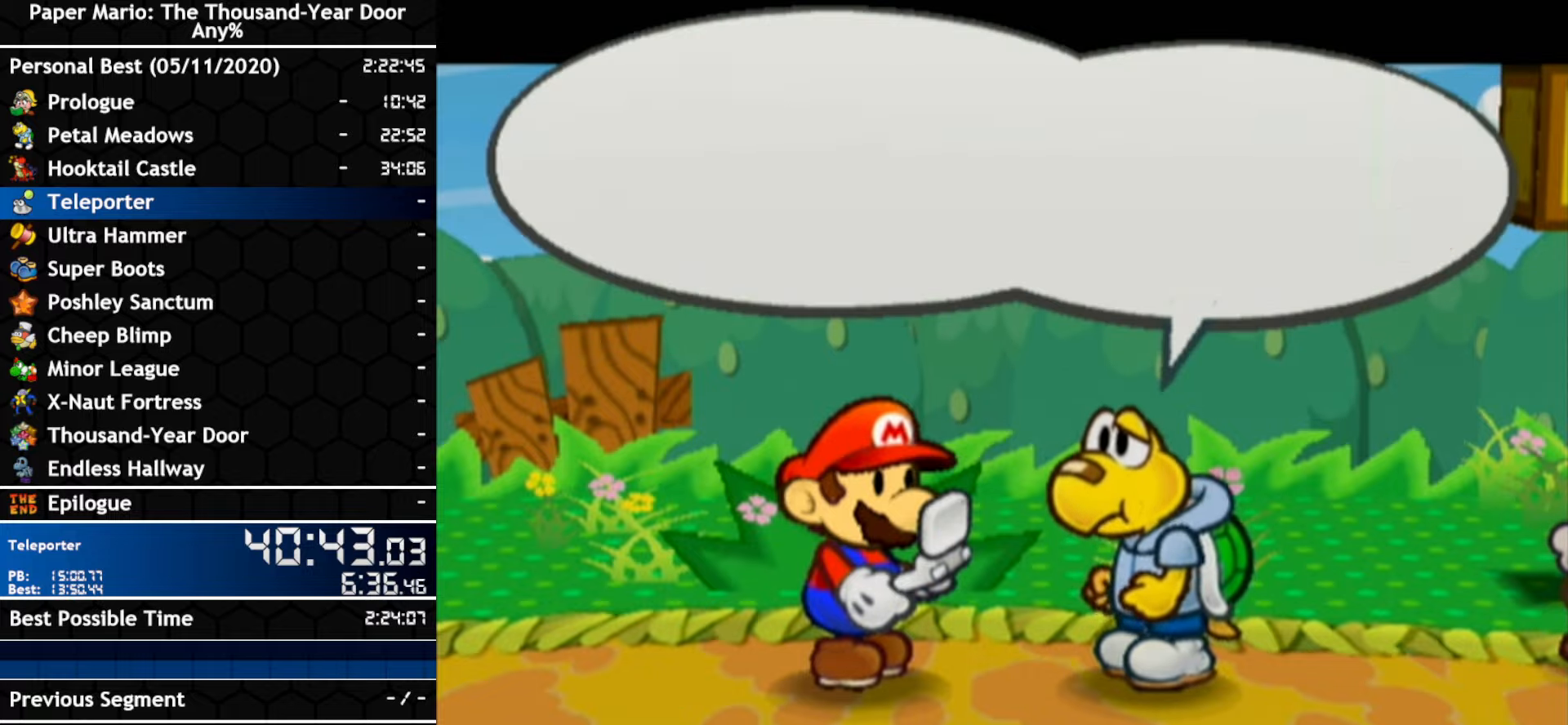
{"buttons": [], "left_stick": "center", "right_stick": "center", "events": [[50, "A", "down"], [100, "A", "up"], [166, "A", "down"], [333, "A", "up"], [400, "A", "down"], [450, "A", "up"]]}
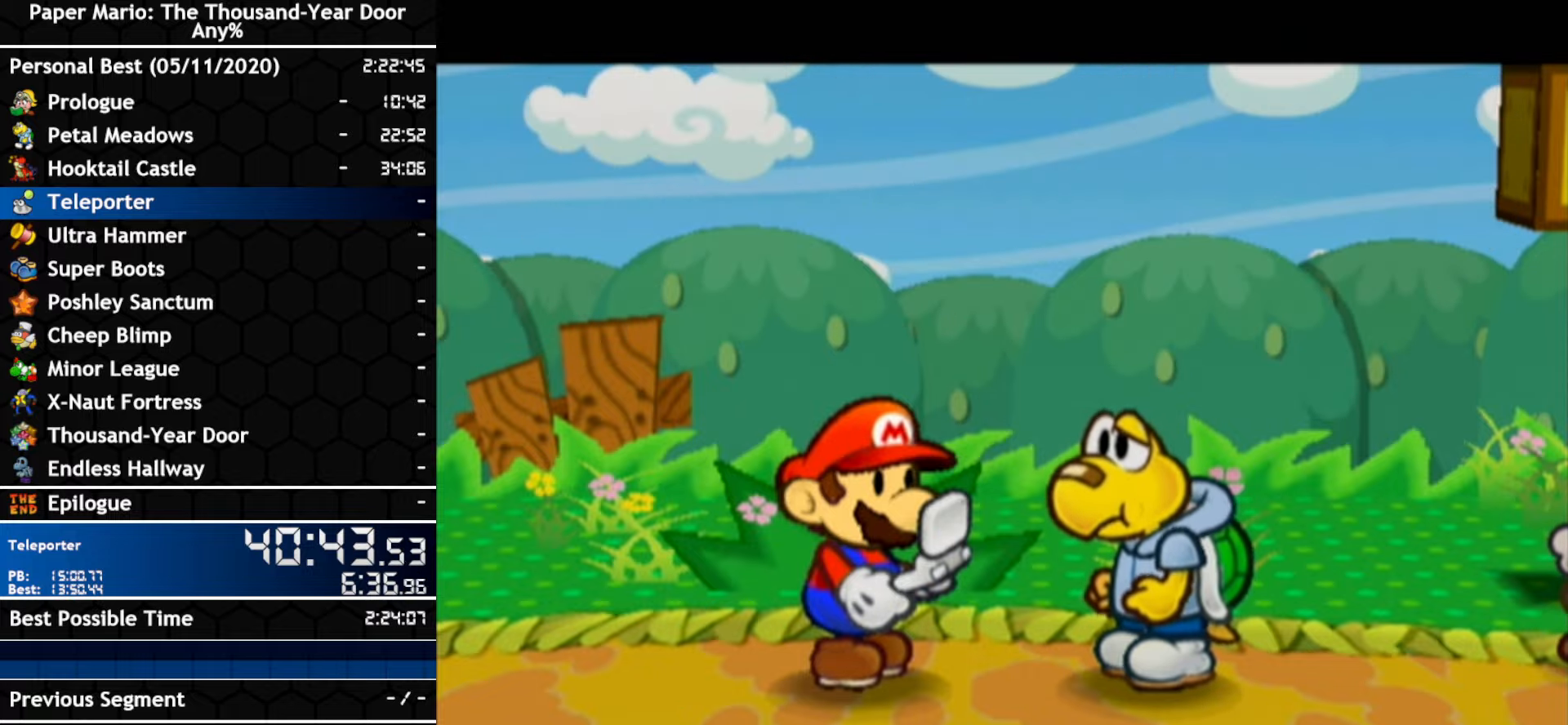
{"buttons": ["A"], "left_stick": "center", "right_stick": "center", "events": [[483, "A", "down"]]}
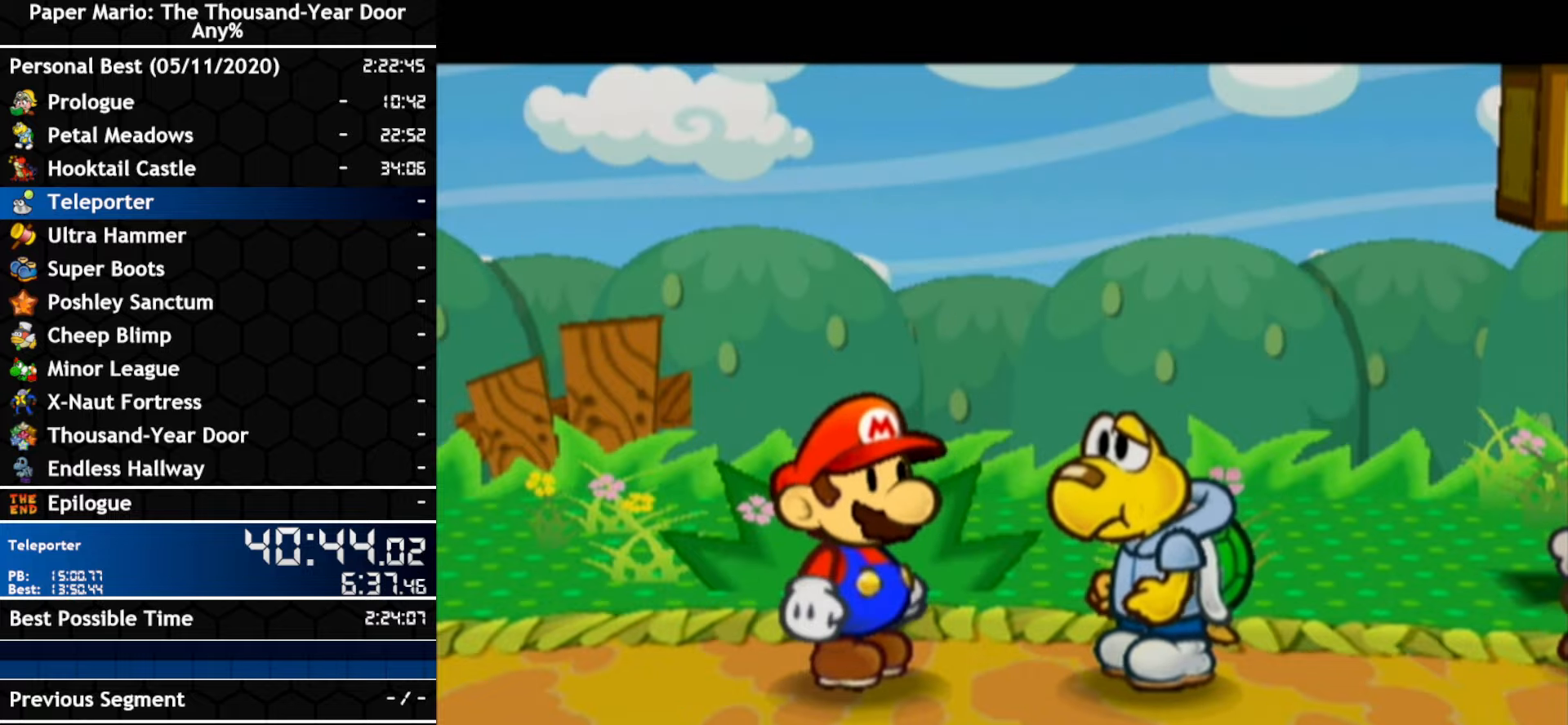
{"buttons": ["A"], "left_stick": "center", "right_stick": "center", "events": [[50, "A", "up"], [200, "A", "down"]]}
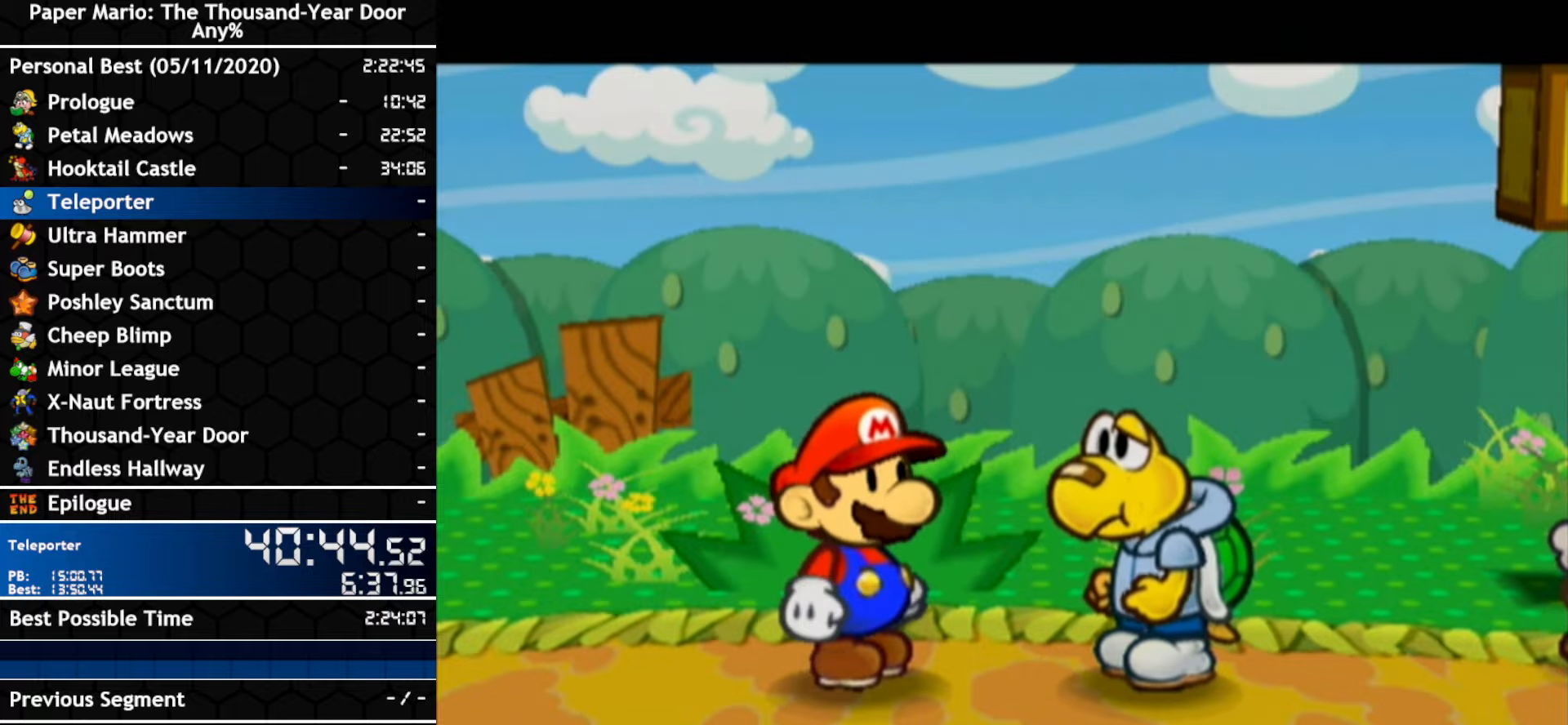
{"buttons": [], "left_stick": "center", "right_stick": "center", "events": [[16, "A", "up"], [133, "A", "down"], [416, "A", "up"]]}
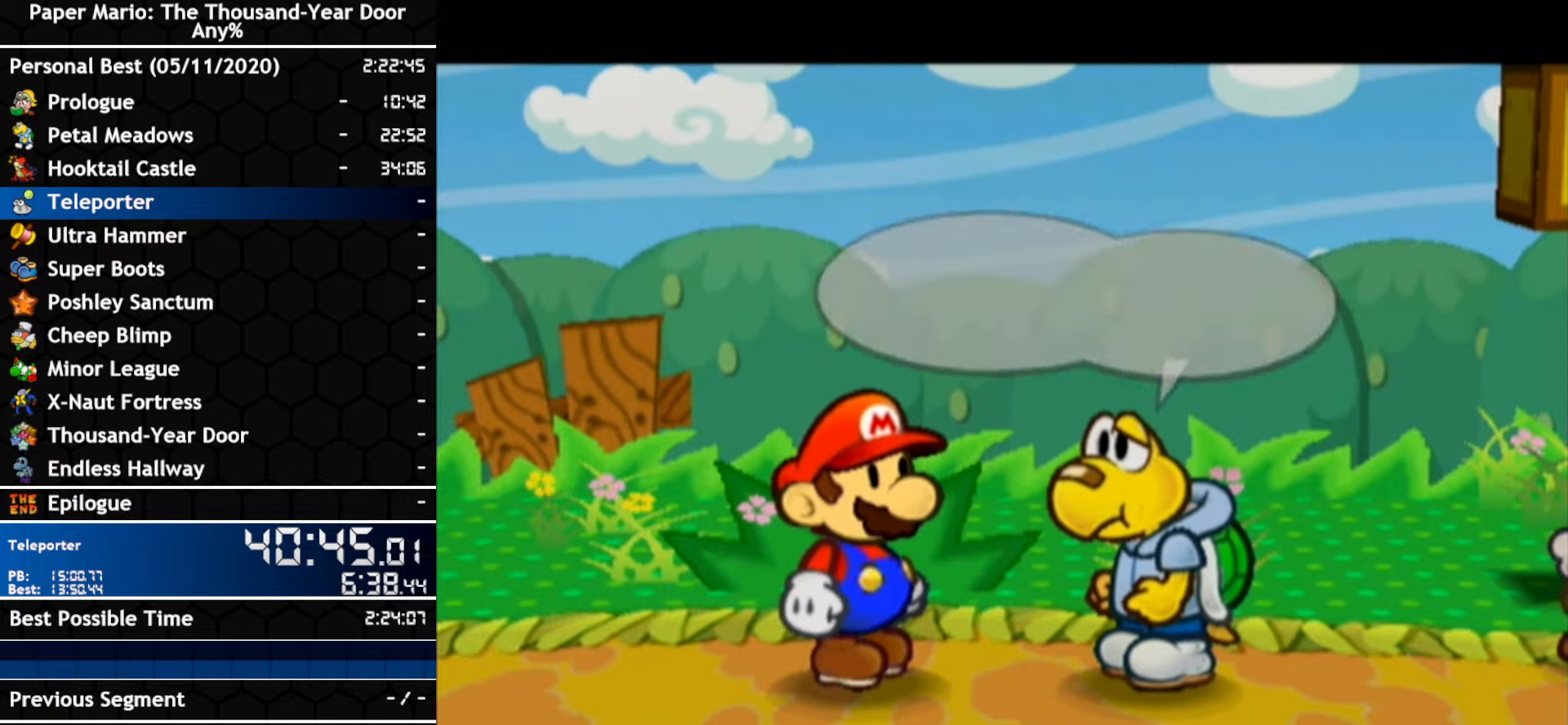
{"buttons": [], "left_stick": "down-left", "right_stick": "center", "events": [[150, "left_stick", "left"], [300, "left_stick", "down-left"]]}
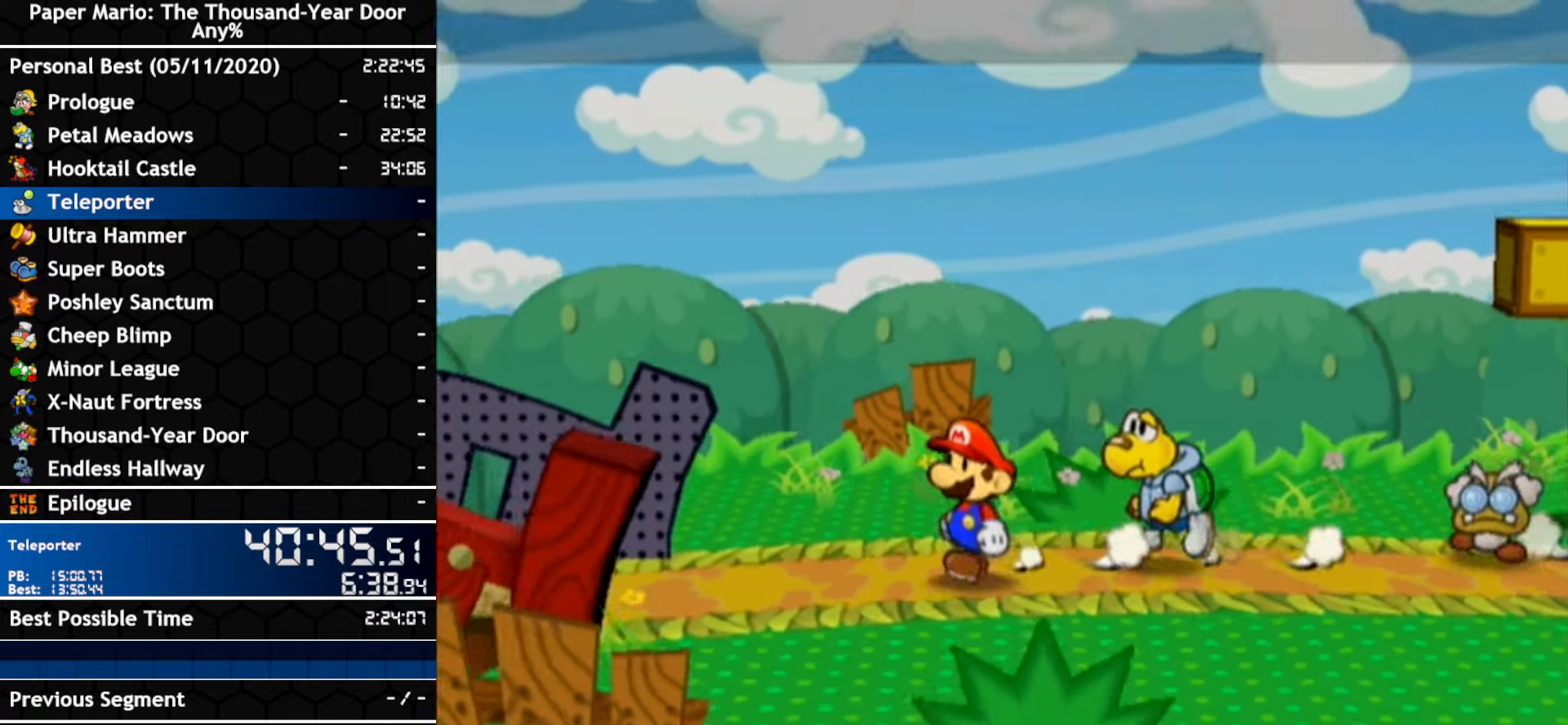
{"buttons": ["A"], "left_stick": "left", "right_stick": "center", "events": [[16, "left_stick", "left"], [333, "left_stick", "up-left"], [466, "left_stick", "left"], [500, "A", "down"]]}
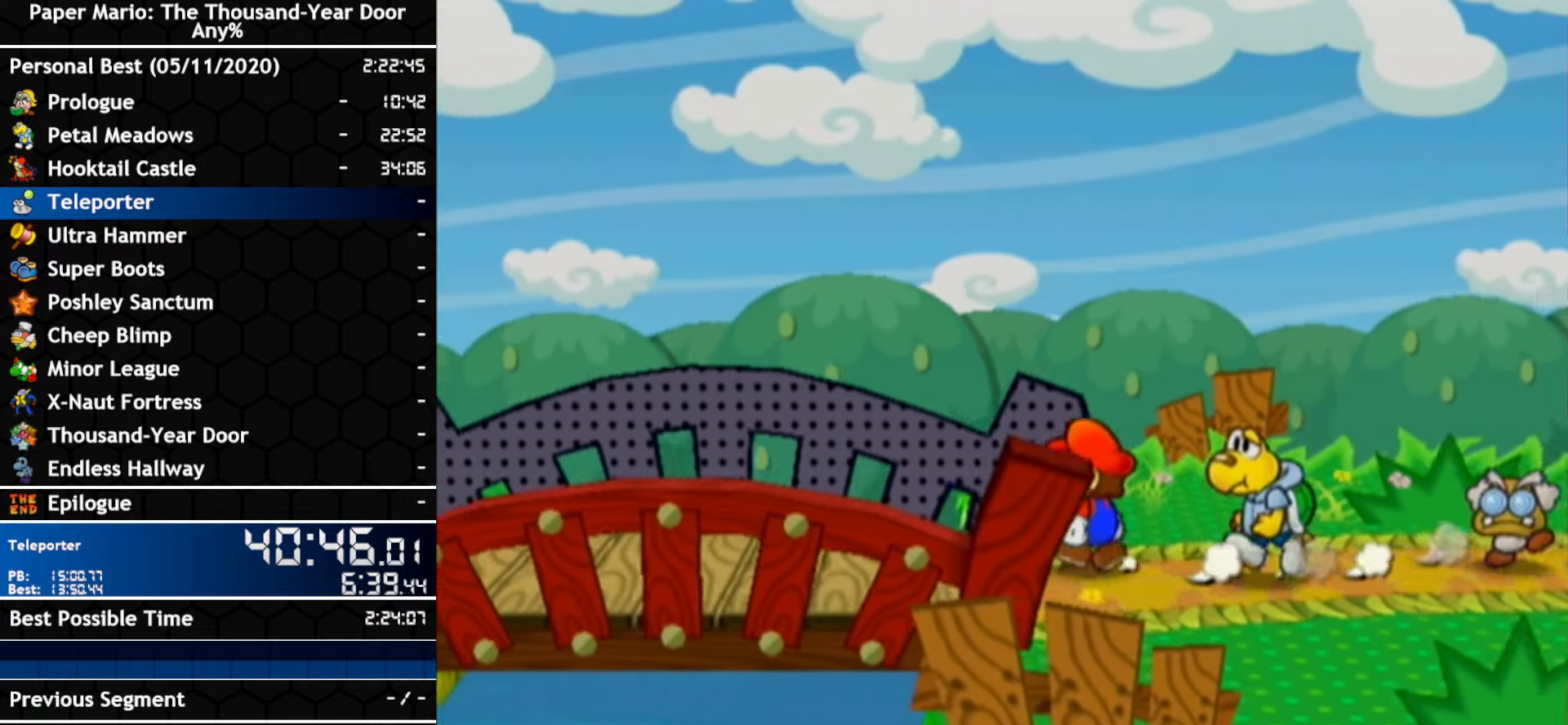
{"buttons": ["A"], "left_stick": "left", "right_stick": "center", "events": [[266, "A", "up"], [416, "A", "down"]]}
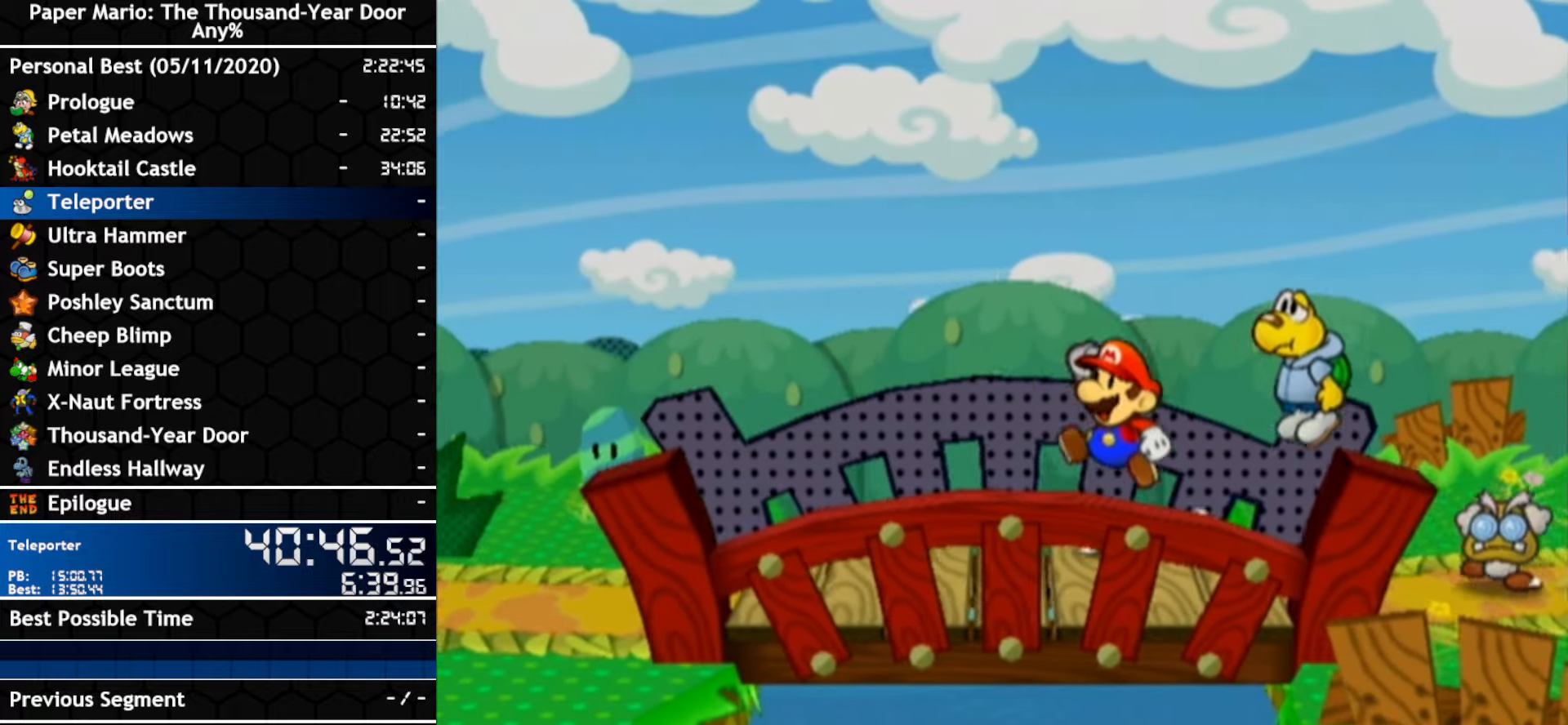
{"buttons": [], "left_stick": "left", "right_stick": "center", "events": [[200, "A", "up"]]}
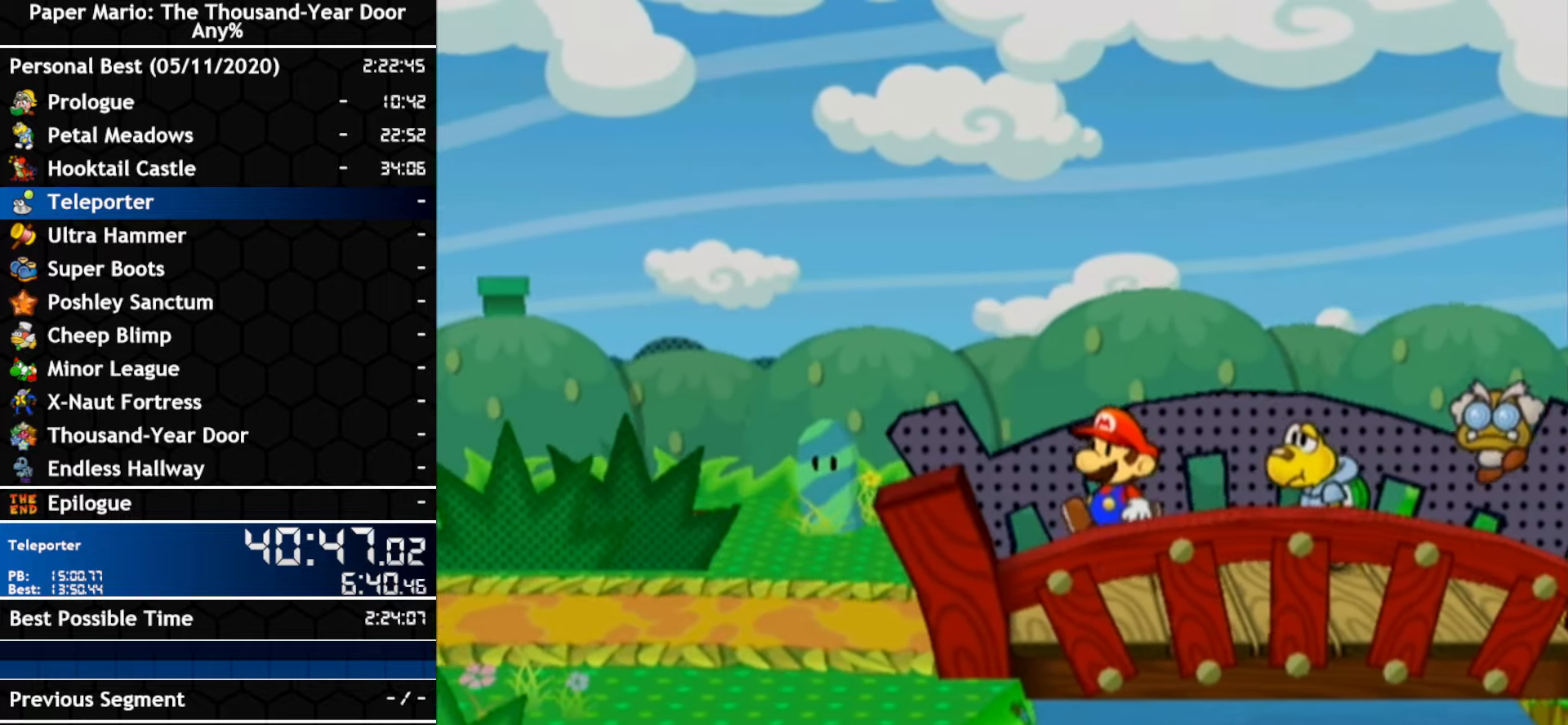
{"buttons": [], "left_stick": "up-left", "right_stick": "center", "events": [[400, "left_stick", "up-left"]]}
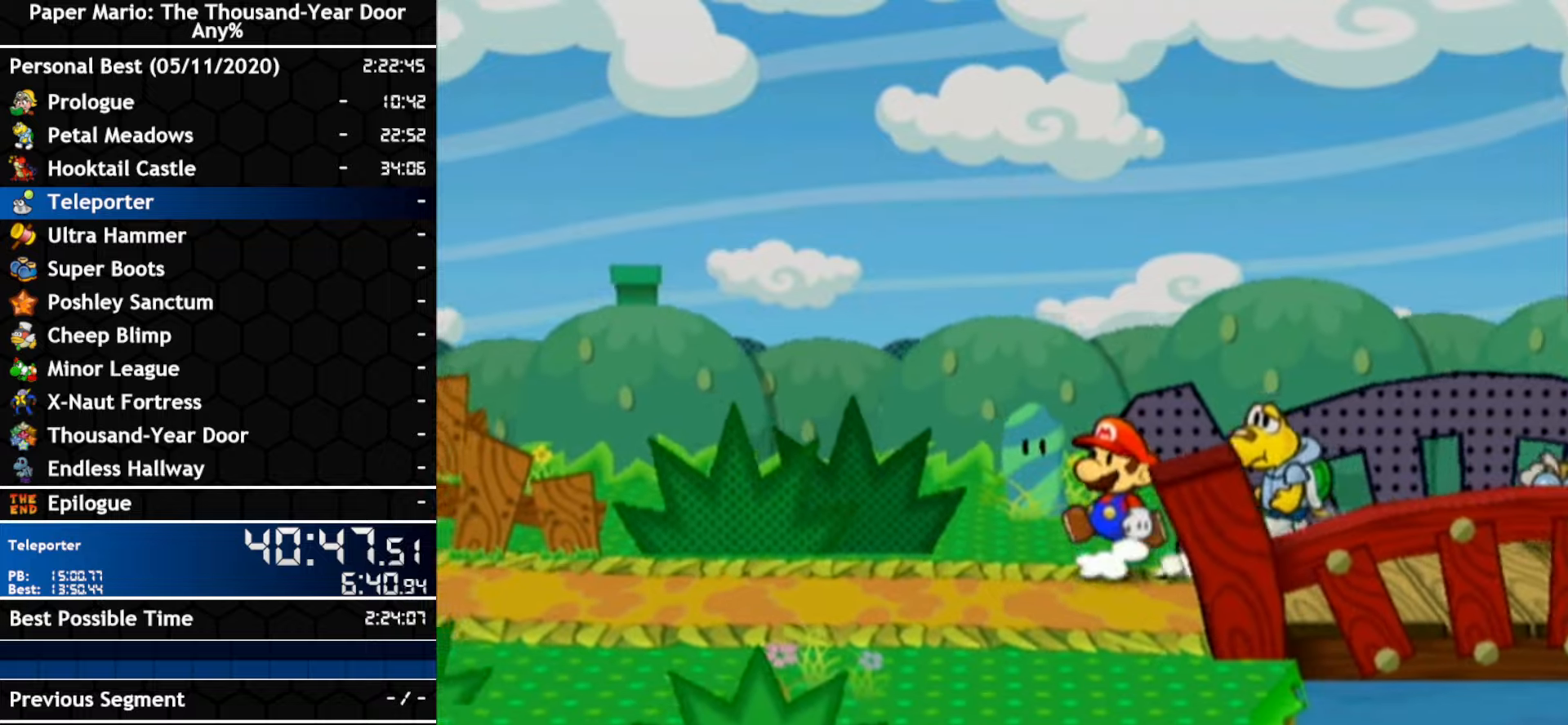
{"buttons": [], "left_stick": "left", "right_stick": "center", "events": [[383, "left_stick", "left"]]}
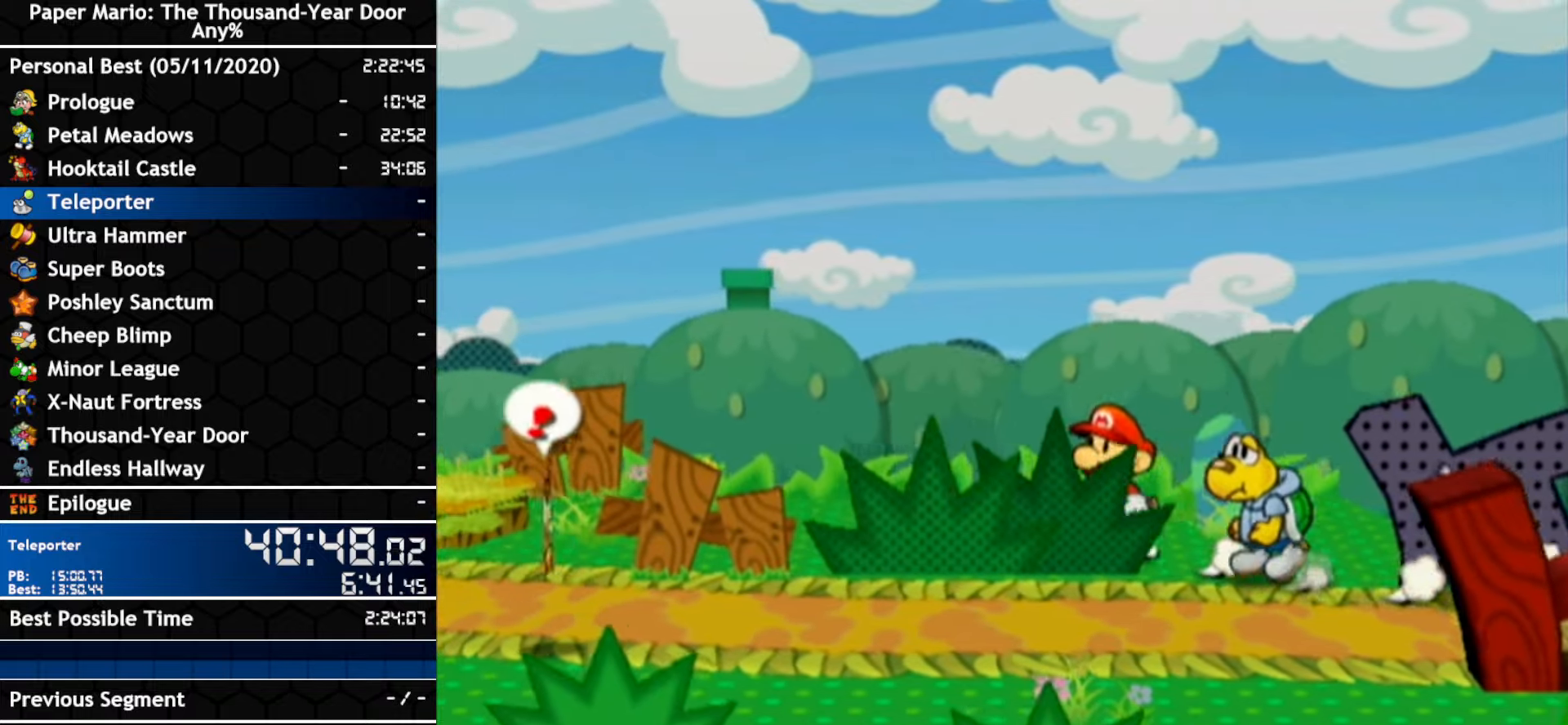
{"buttons": ["A"], "left_stick": "left", "right_stick": "center", "events": [[83, "left_stick", "up-left"], [233, "left_stick", "left"], [267, "A", "down"]]}
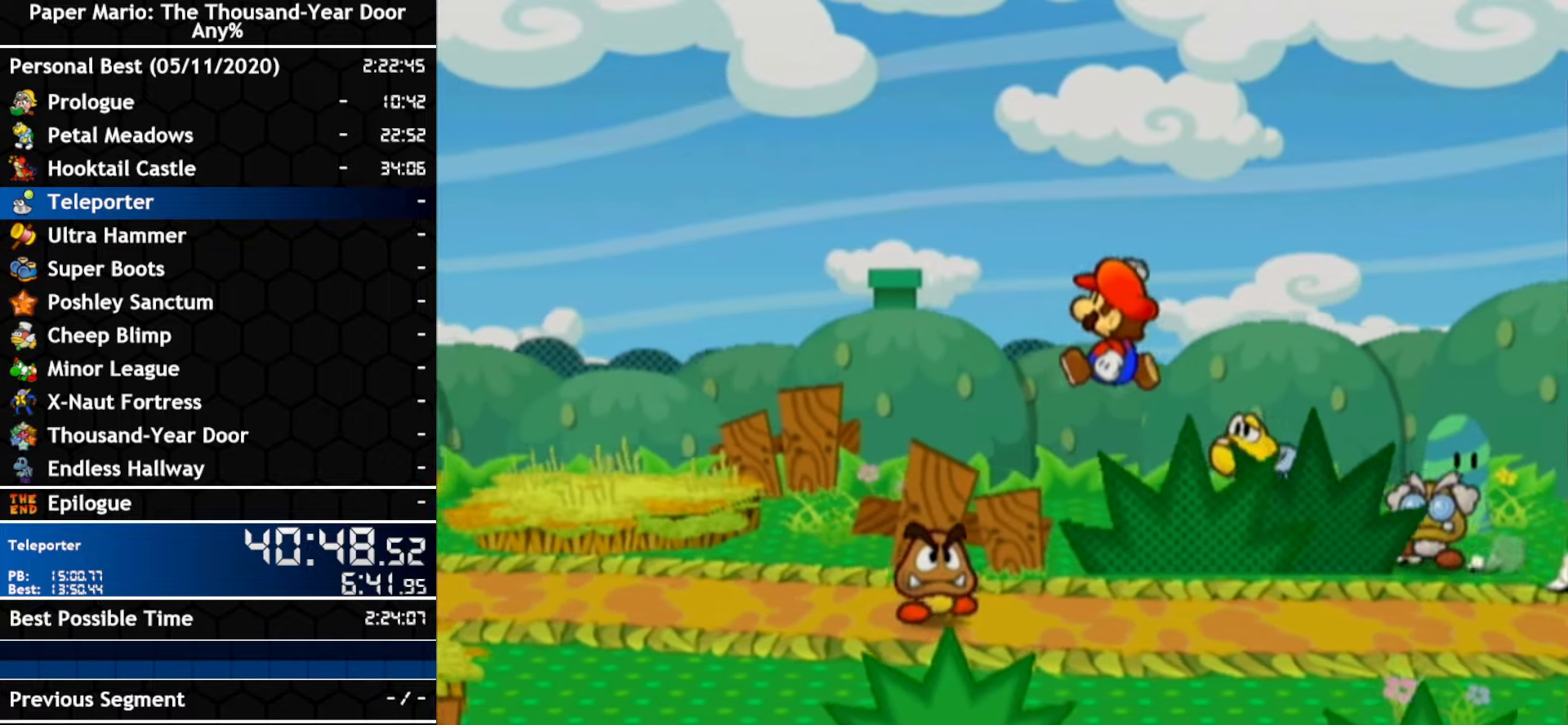
{"buttons": ["A"], "left_stick": "left", "right_stick": "center", "events": [[83, "A", "up"], [200, "A", "down"]]}
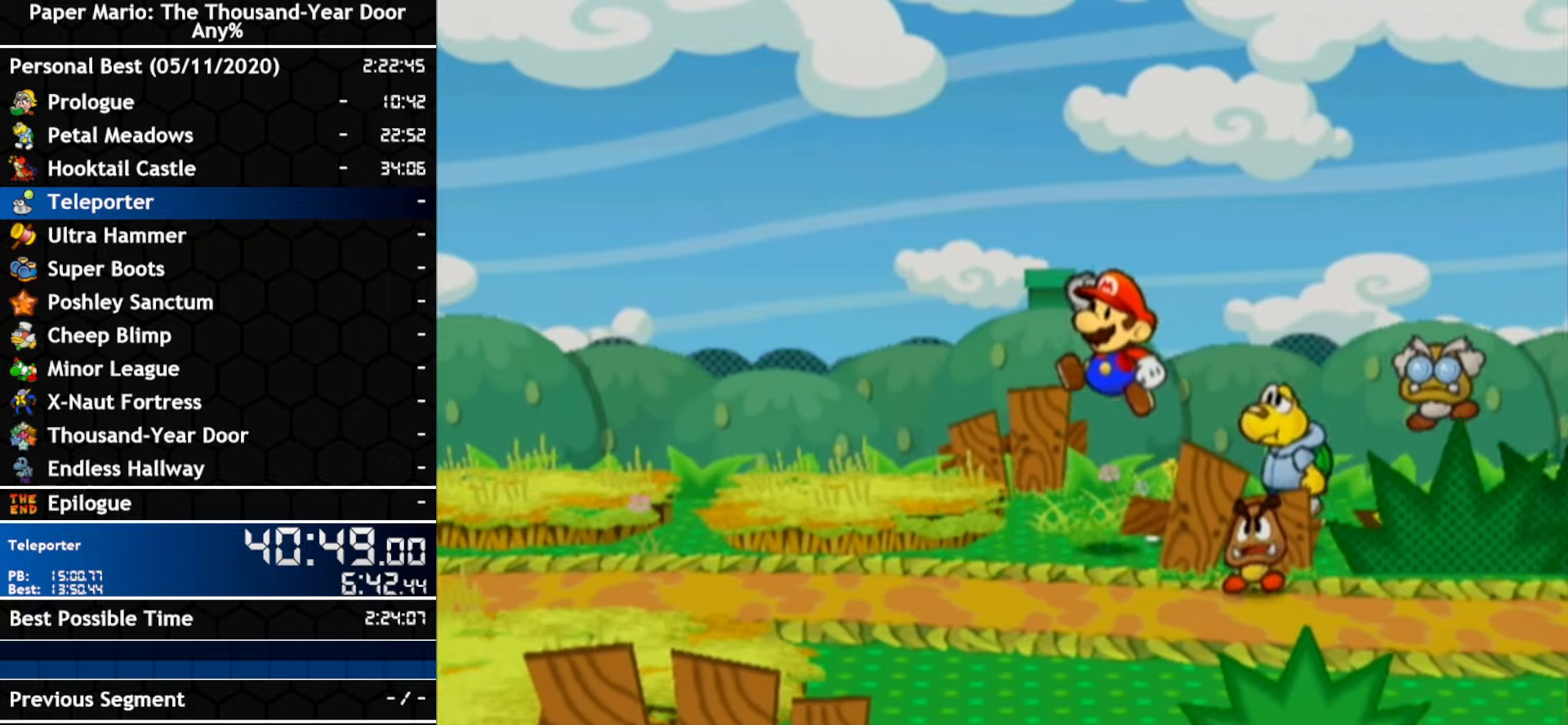
{"buttons": [], "left_stick": "down-left", "right_stick": "center", "events": [[50, "A", "up"], [233, "left_stick", "down-left"]]}
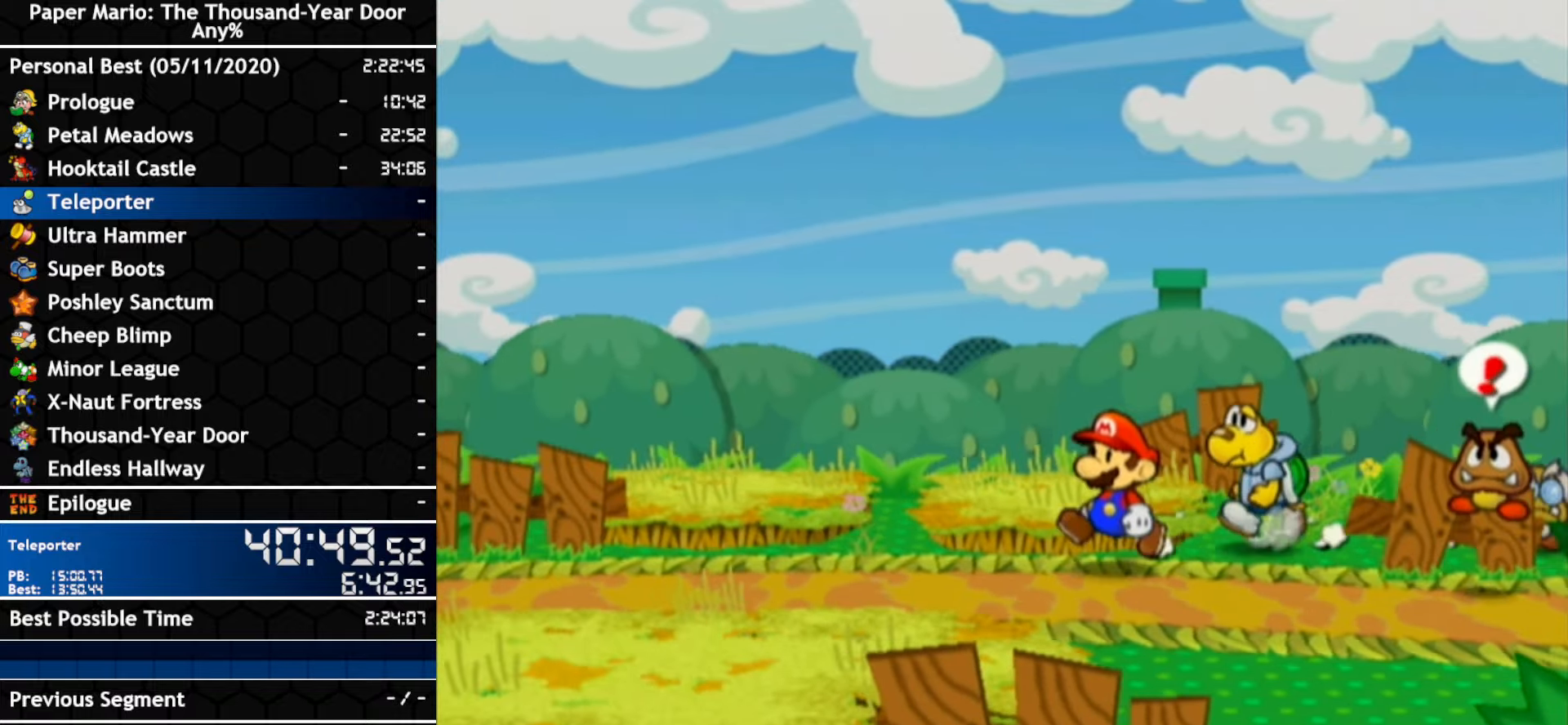
{"buttons": [], "left_stick": "left", "right_stick": "center", "events": [[83, "left_stick", "left"], [367, "left_stick", "up-left"], [483, "left_stick", "left"]]}
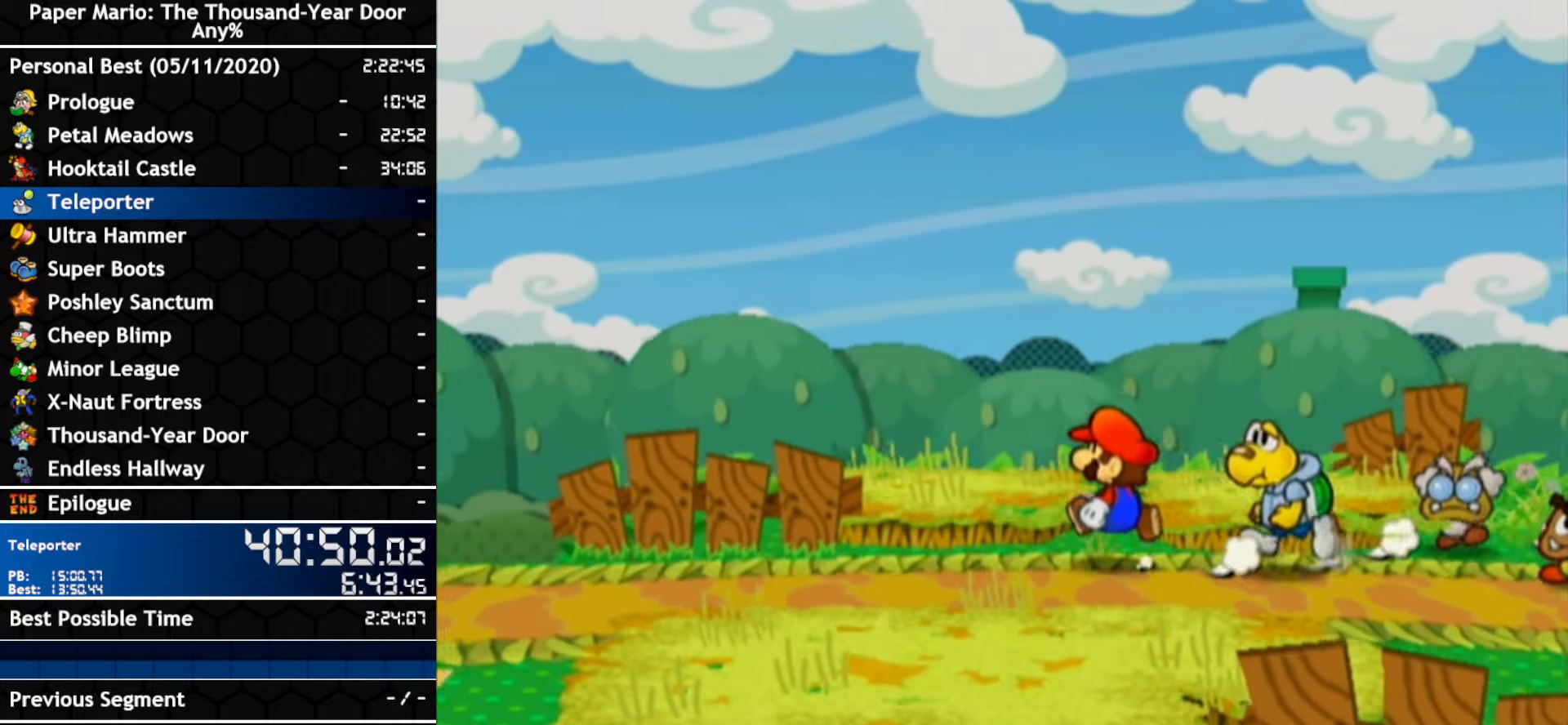
{"buttons": ["A"], "left_stick": "left", "right_stick": "center", "events": [[17, "A", "down"], [333, "A", "up"], [417, "A", "down"]]}